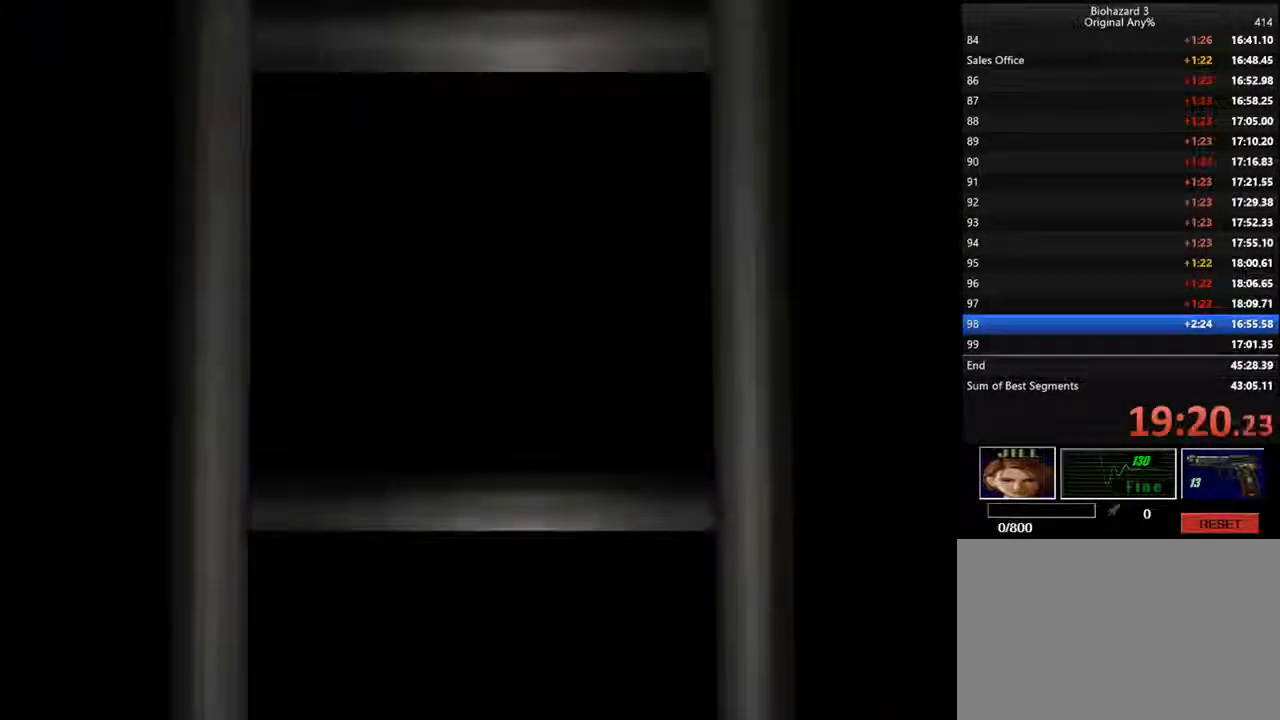
Gameplay with keyboard; each line is a JSON object with the keys held at the frame after it. "events" lists presses ("down") and releases ("up") of "backspace", "d", "f", "g", "i", "j", "k", "l", "o", "s", "space", "u" and "up" between this image and that frame as [ms after this image, input, new state], when the widget could be followed in between. No other keys are recorded. Mouse input is not recorded.
{"keys": ["d", "i"], "events": [[233, "backspace", "down"], [400, "backspace", "up"]]}
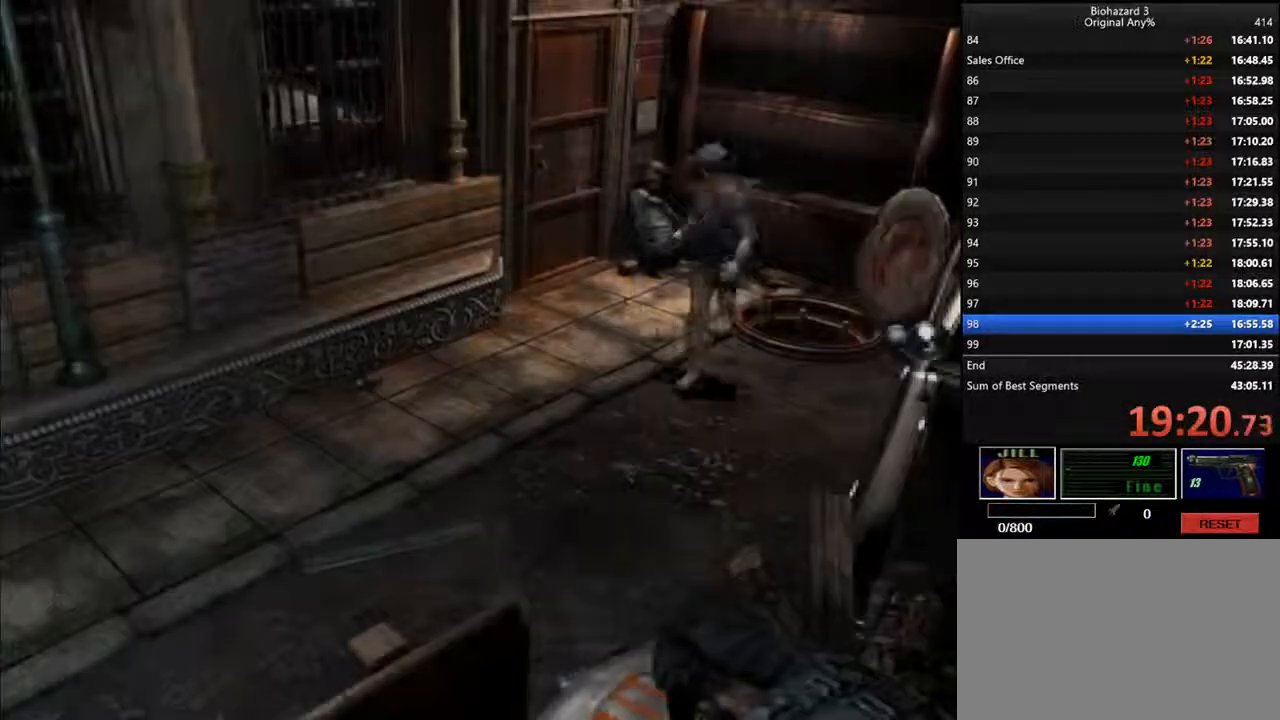
{"keys": ["d", "i"], "events": []}
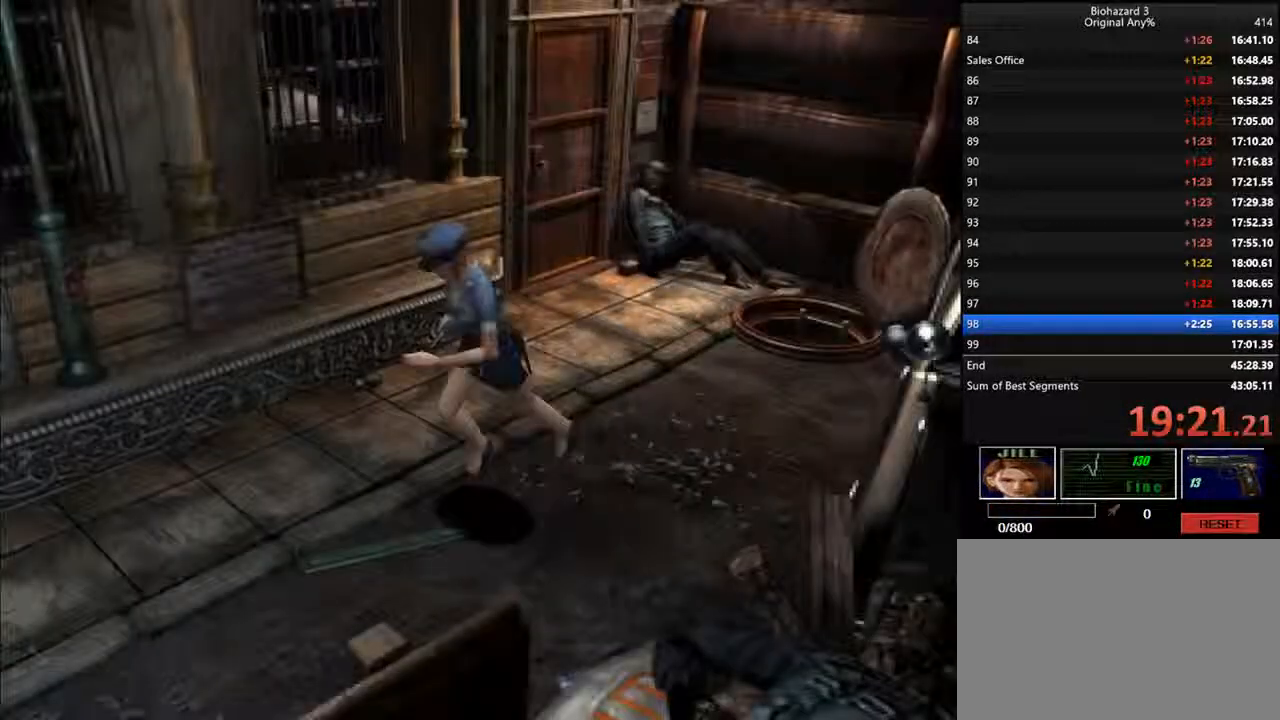
{"keys": ["d", "i"], "events": [[100, "j", "down"], [200, "j", "up"]]}
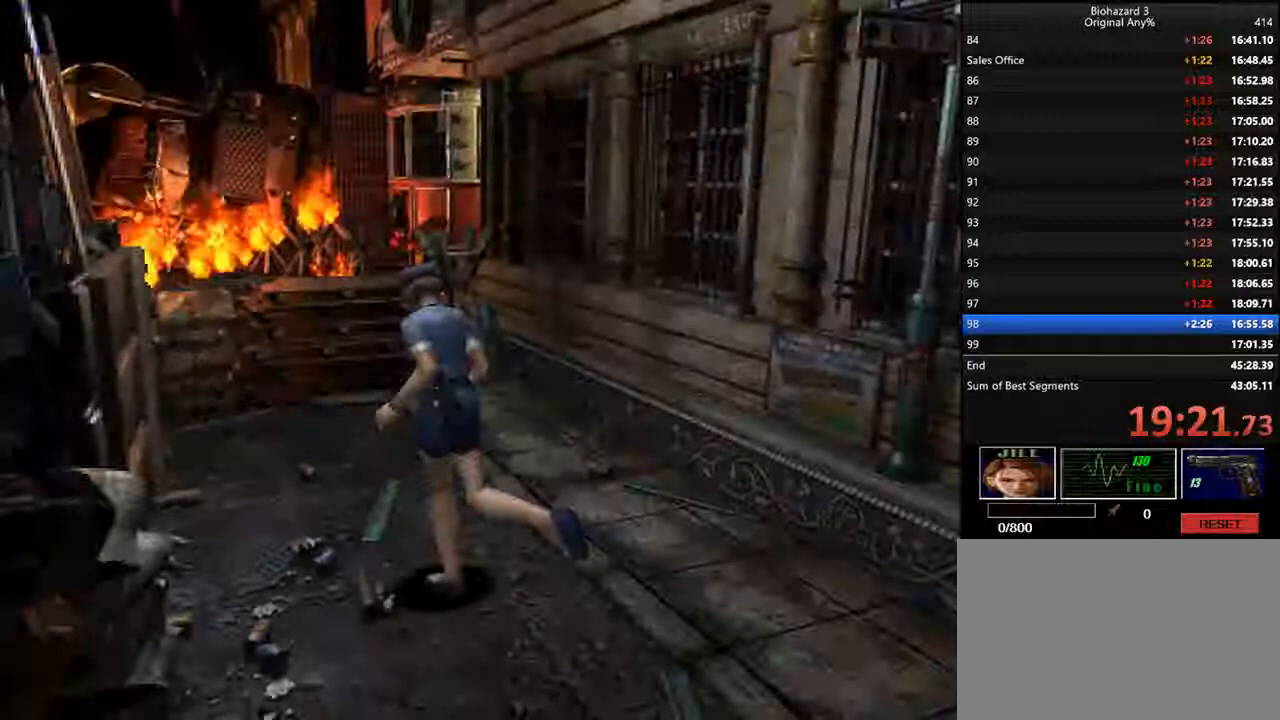
{"keys": ["d", "i"], "events": [[267, "l", "down"], [367, "l", "up"]]}
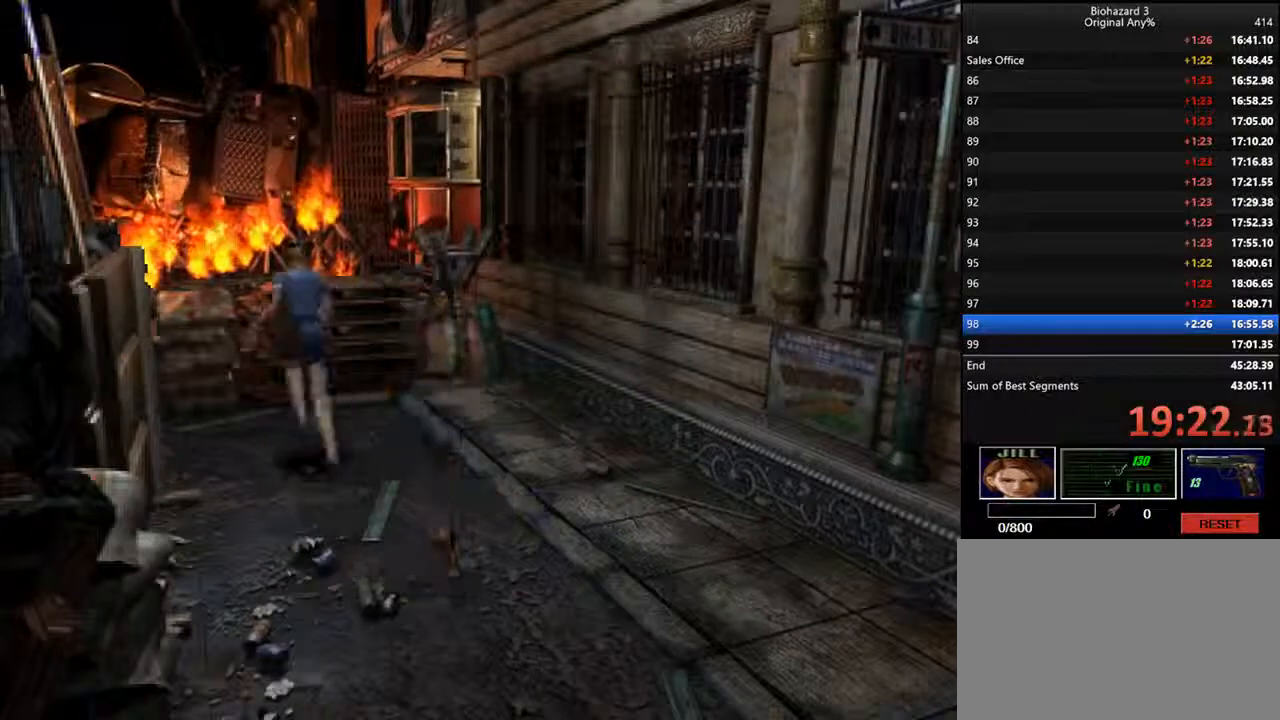
{"keys": ["d", "f", "i"], "events": [[33, "f", "down"]]}
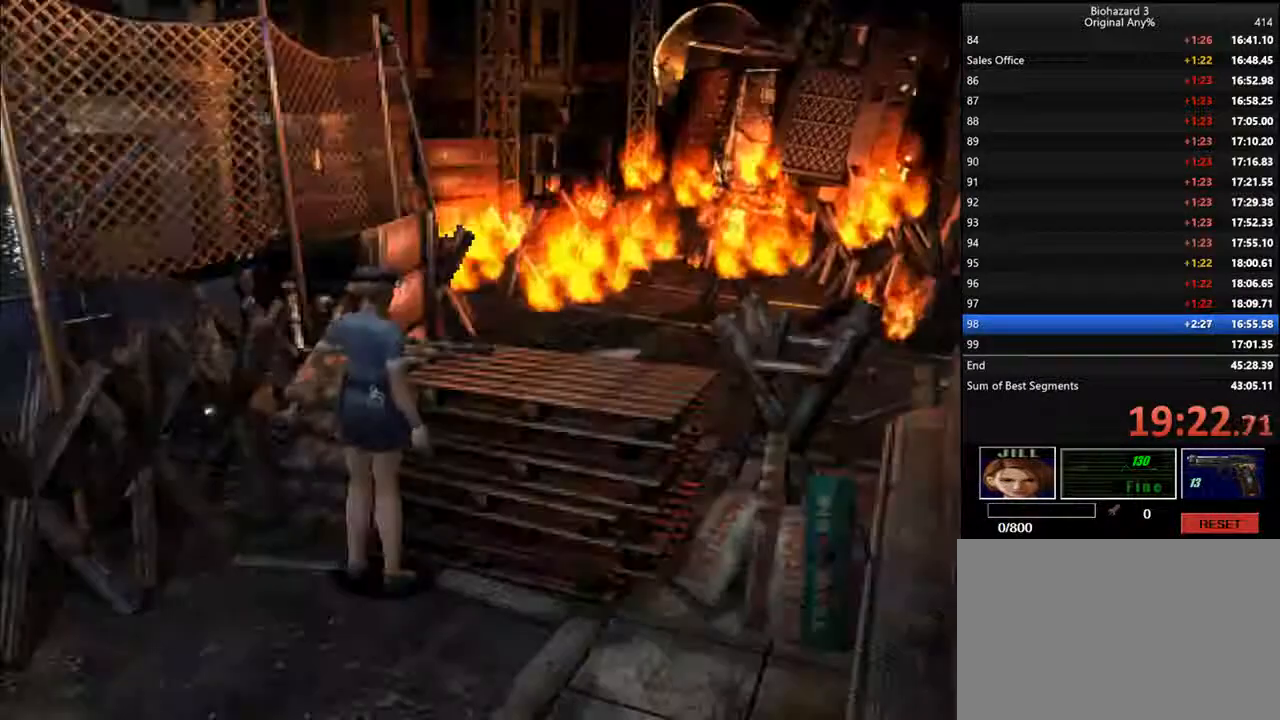
{"keys": ["d", "f", "i"], "events": []}
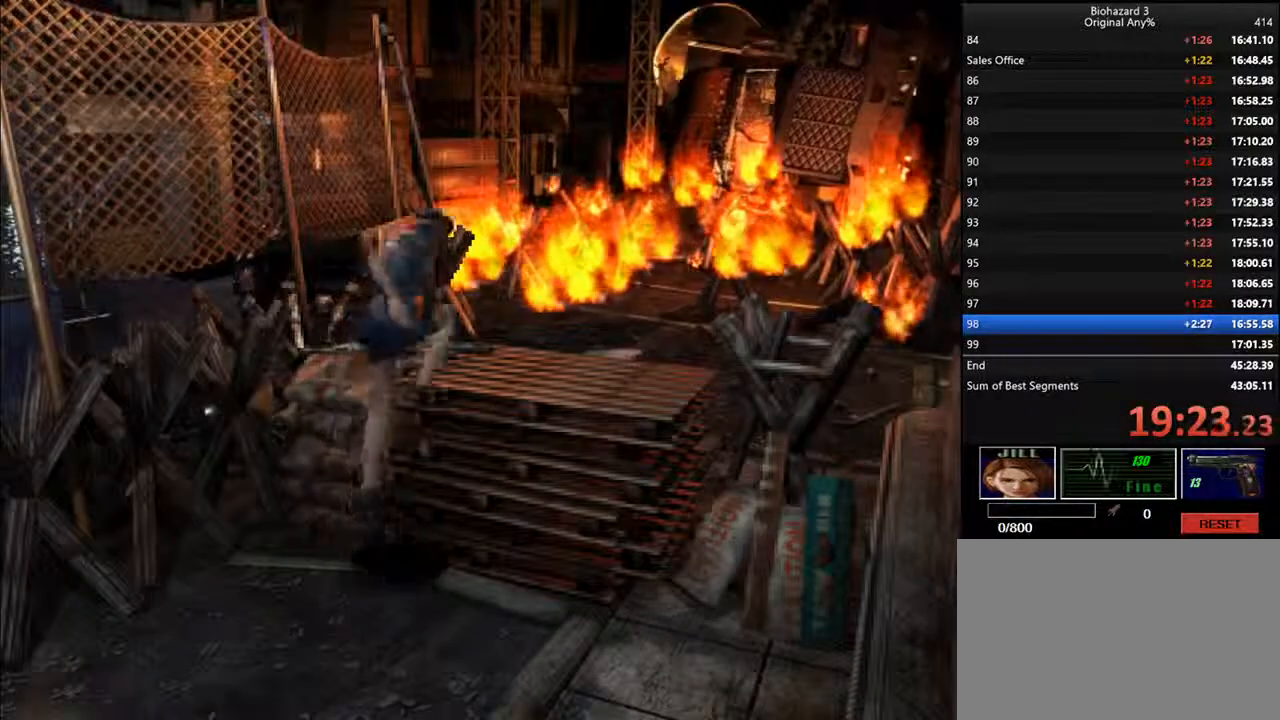
{"keys": ["d", "f", "i"], "events": []}
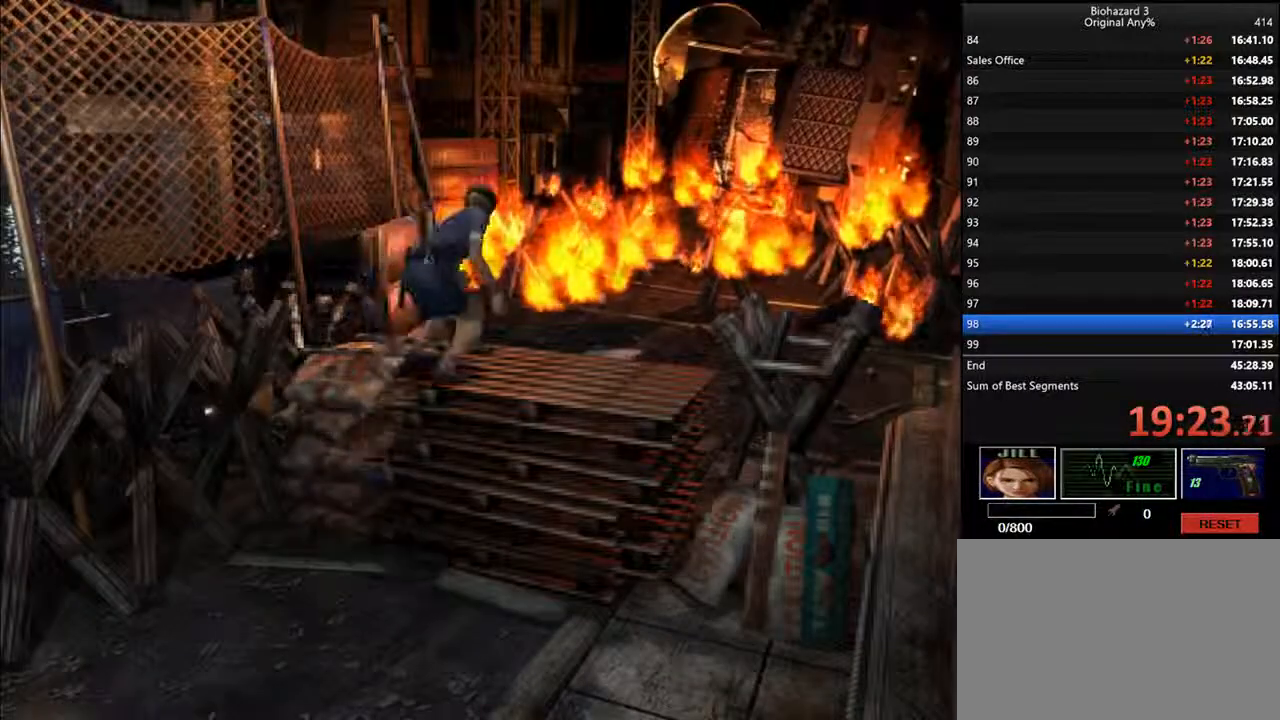
{"keys": ["d", "f", "i"], "events": []}
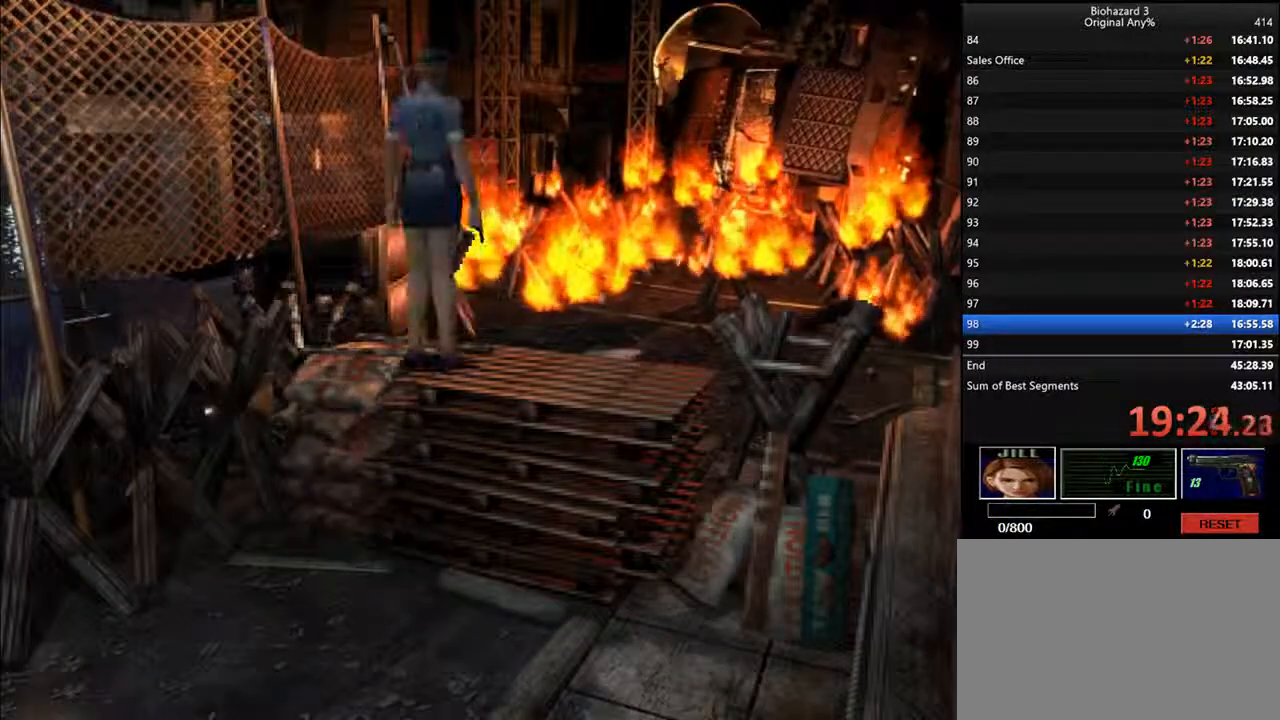
{"keys": ["d", "f", "i"], "events": []}
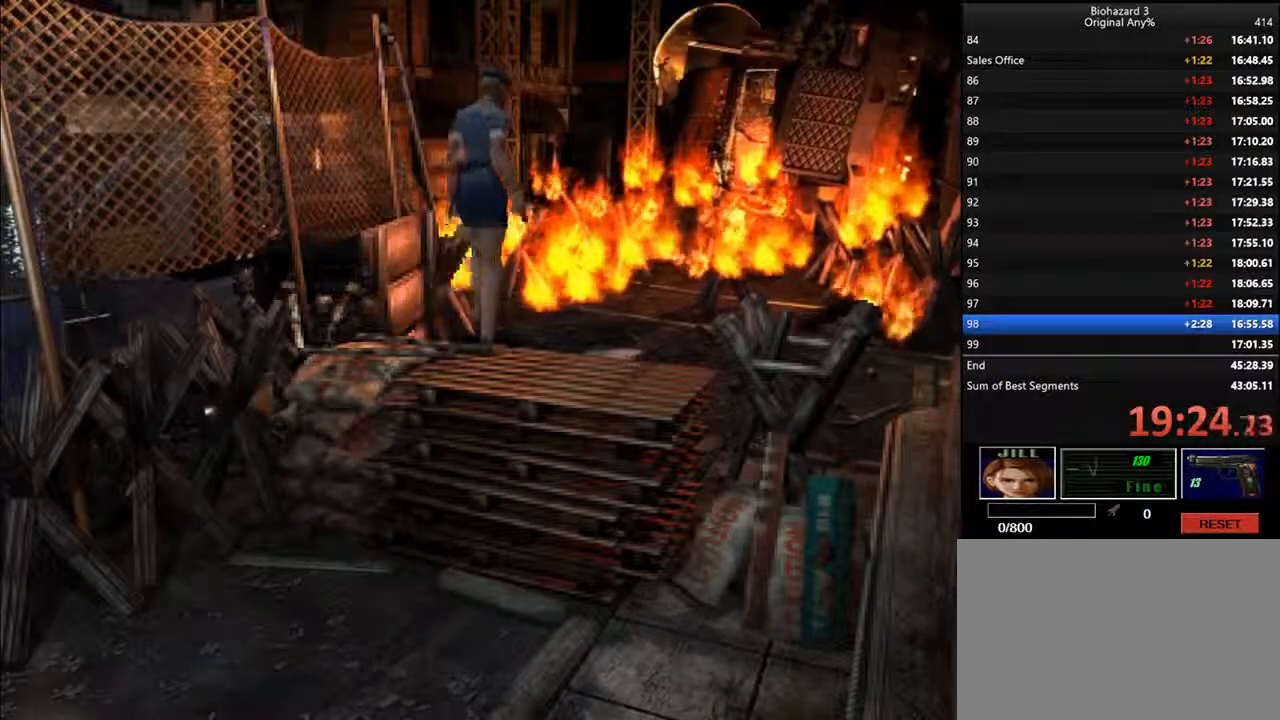
{"keys": ["d", "f", "i"], "events": []}
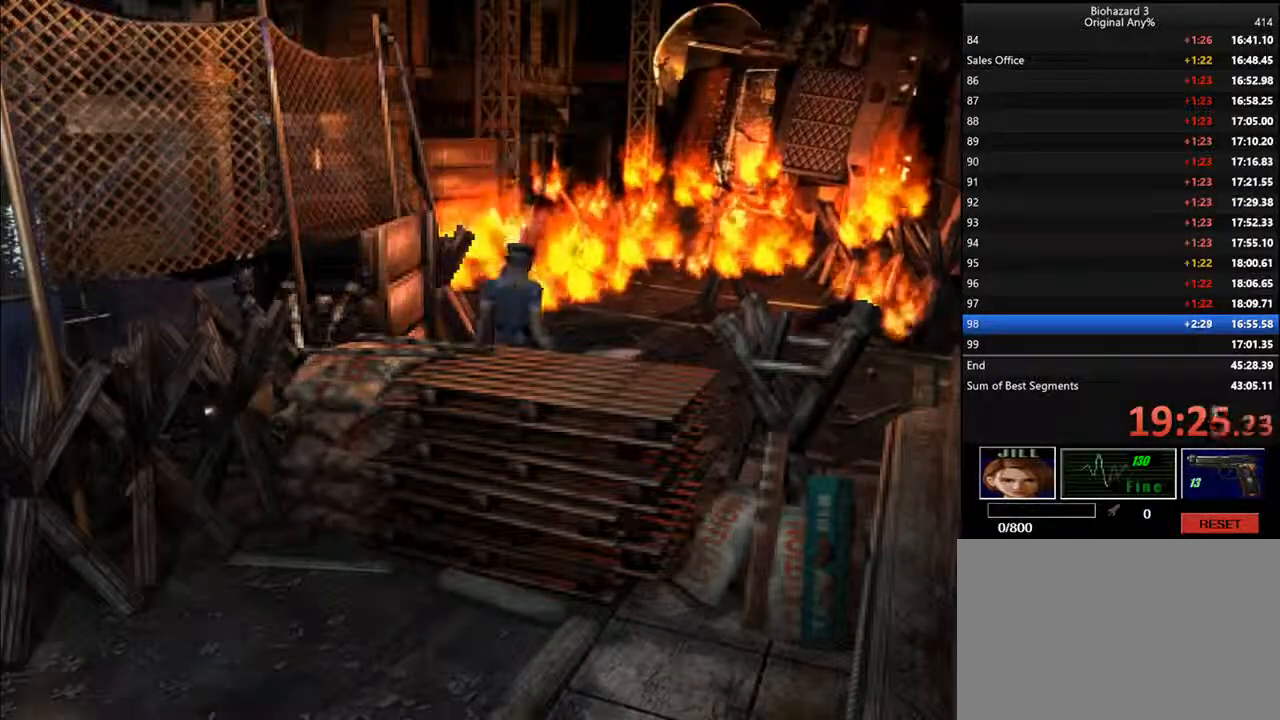
{"keys": ["d", "f", "i"], "events": []}
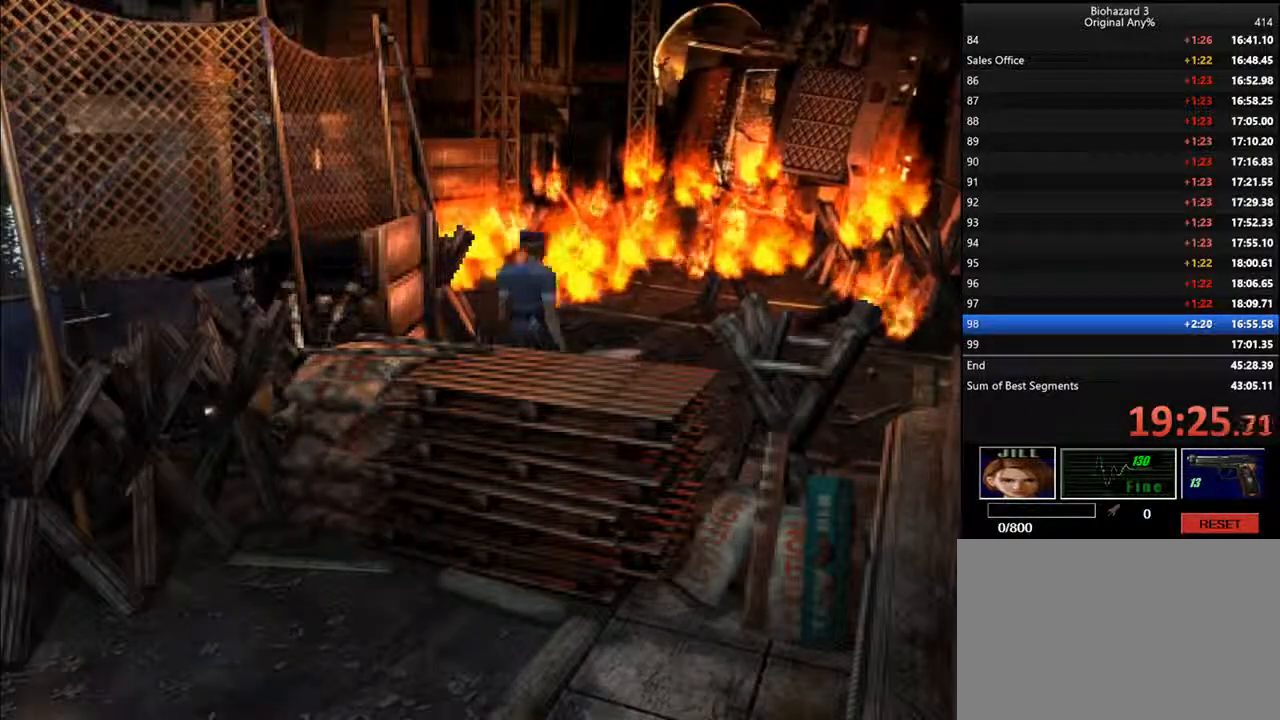
{"keys": ["d", "i", "l"], "events": [[333, "f", "up"], [400, "l", "down"]]}
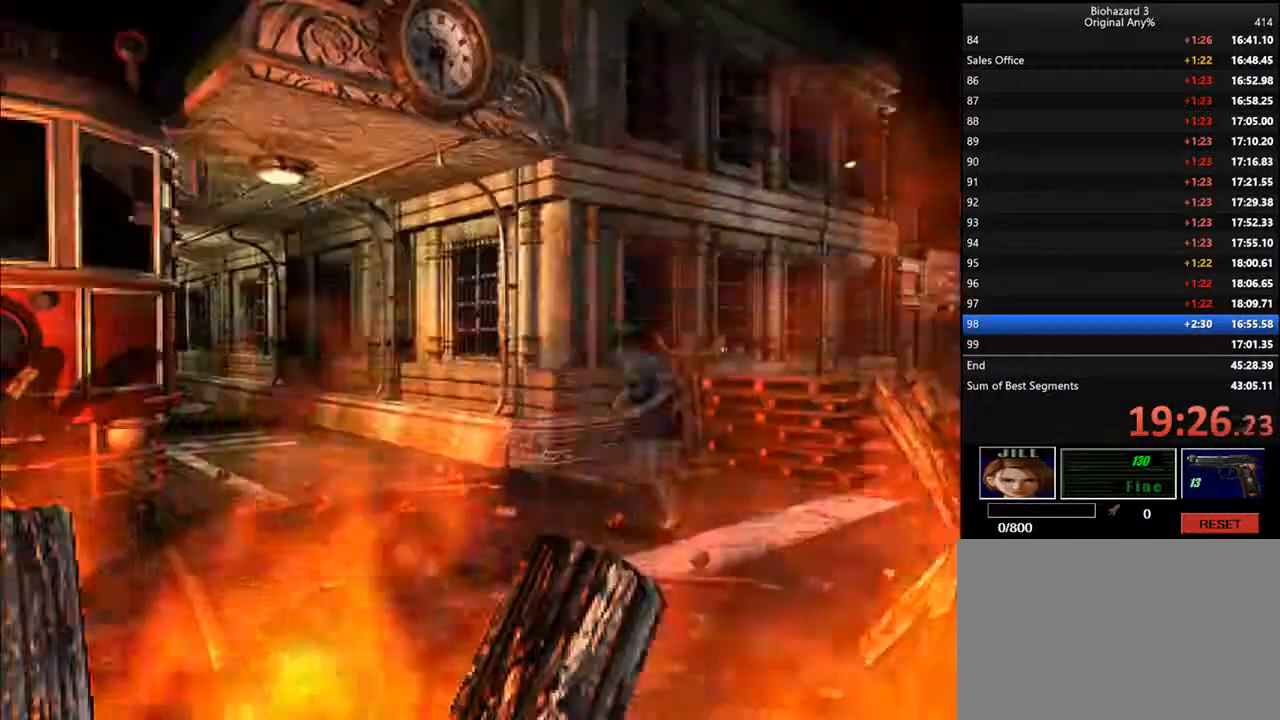
{"keys": ["d", "i"], "events": [[467, "l", "up"]]}
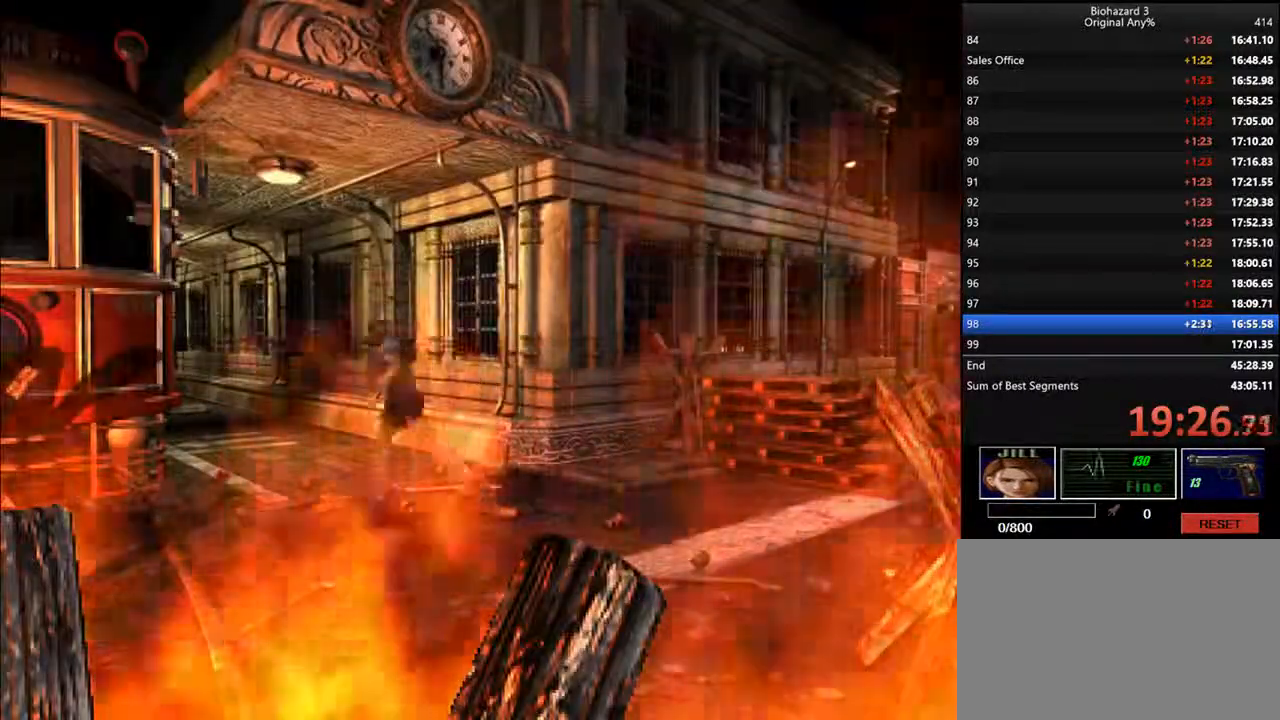
{"keys": ["d", "i"], "events": []}